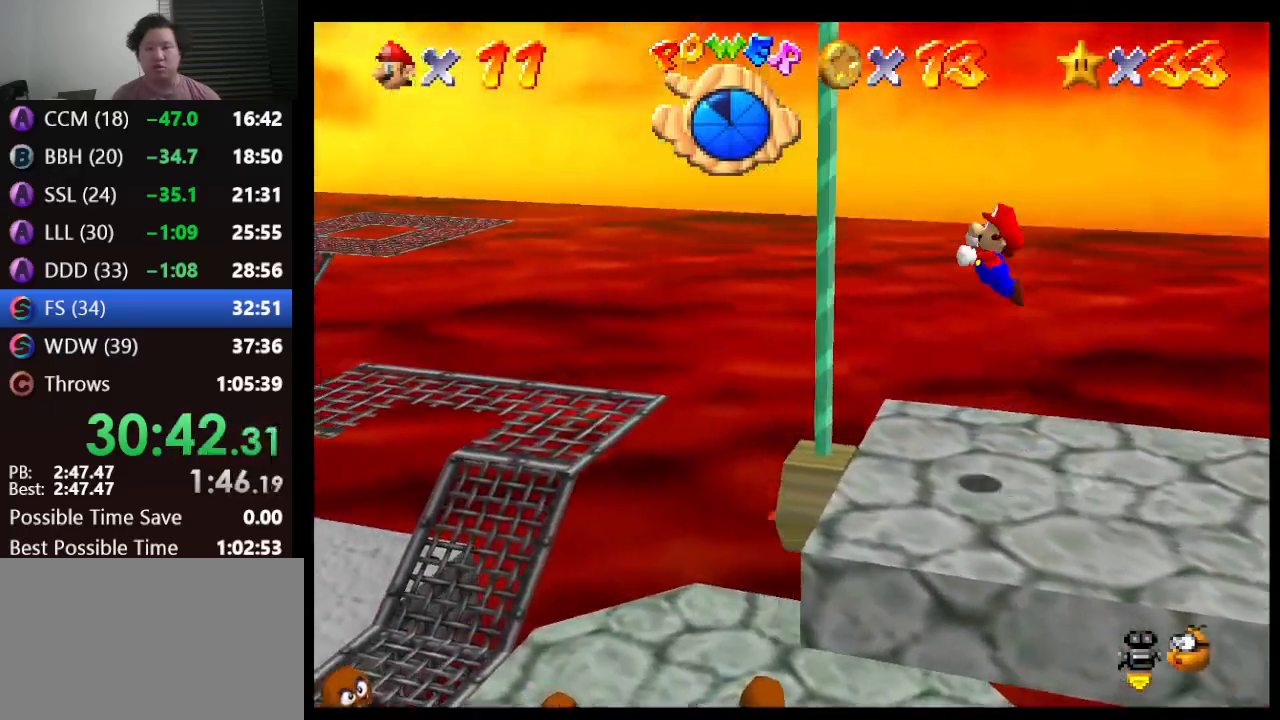
Gameplay with a controller (Nintendo layout); each line is a JSON object with the inputs held at the frame after it. "events" lists button and stick changes between this image and that frame as [ms after this image, input, new state], when the widget could be followed in between. Not read: L1 L3 R3.
{"buttons": [], "left_stick": "up", "events": [[83, "A", "up"], [267, "C_RIGHT", "down"], [333, "C_RIGHT", "up"], [400, "C_RIGHT", "down"], [433, "left_stick", "up"], [483, "C_RIGHT", "up"]]}
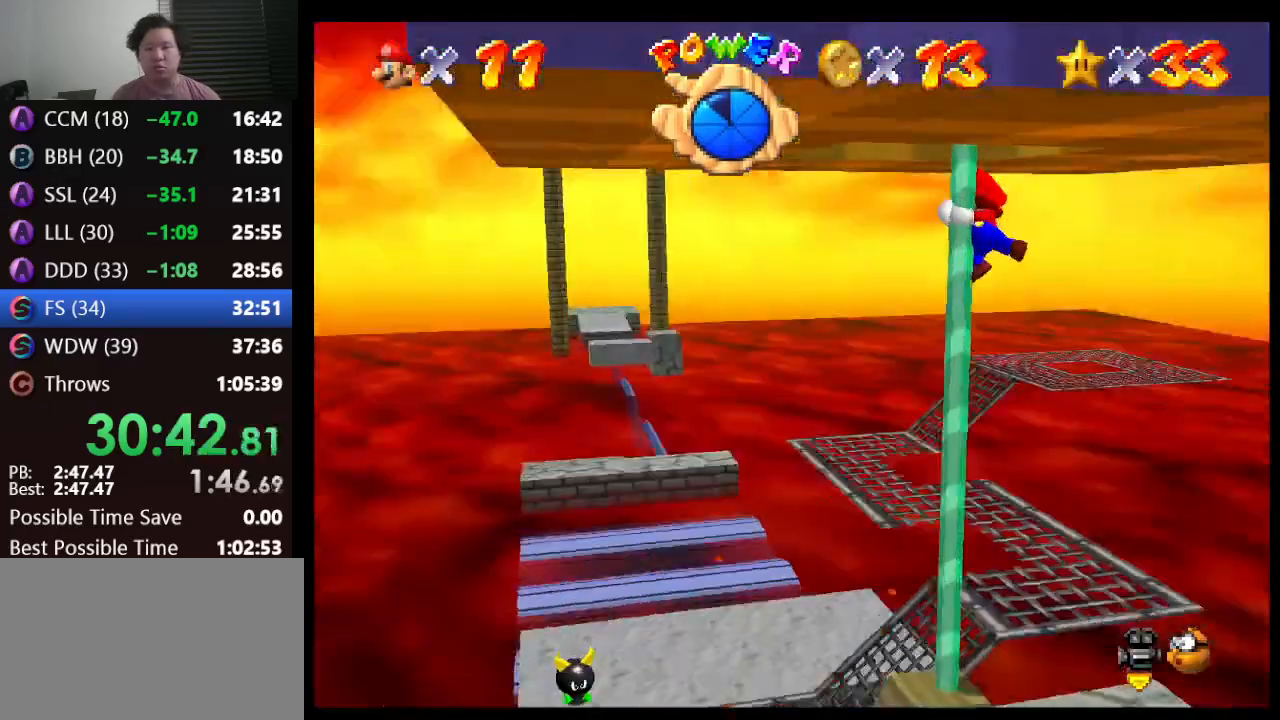
{"buttons": [], "left_stick": "up", "events": []}
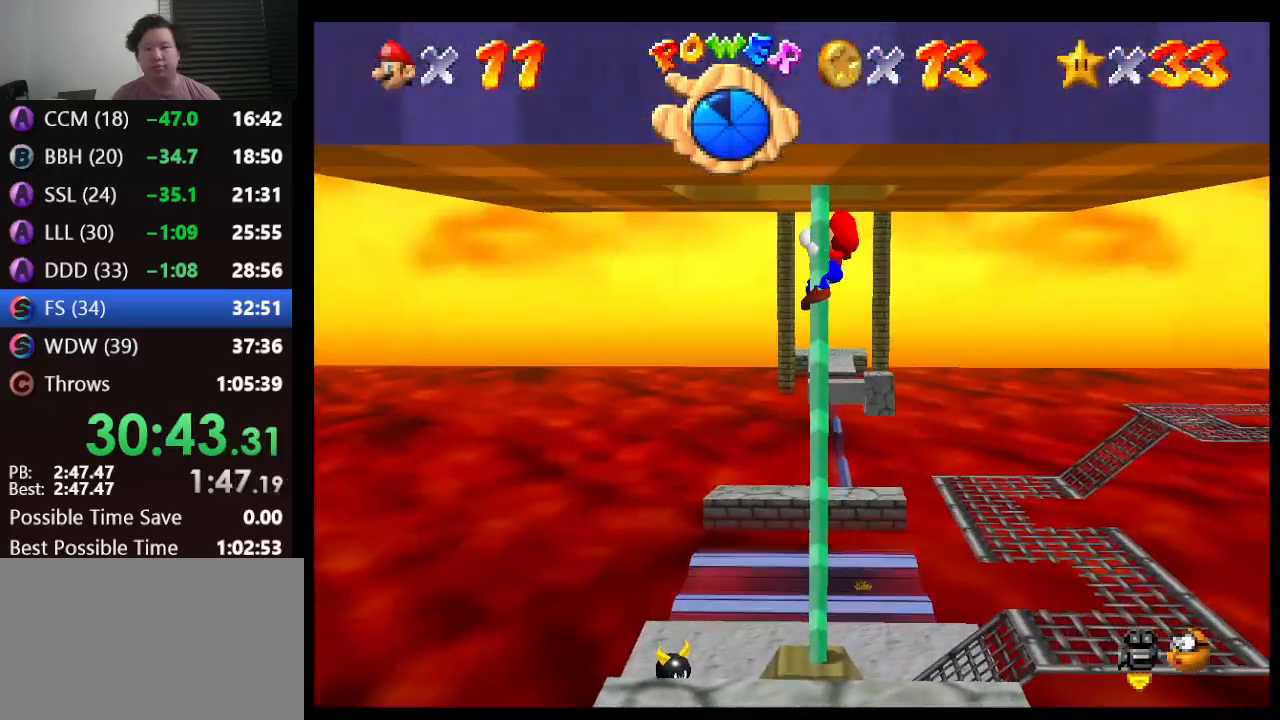
{"buttons": [], "left_stick": "up-left", "events": [[267, "left_stick", "up-left"], [333, "A", "down"], [433, "A", "up"]]}
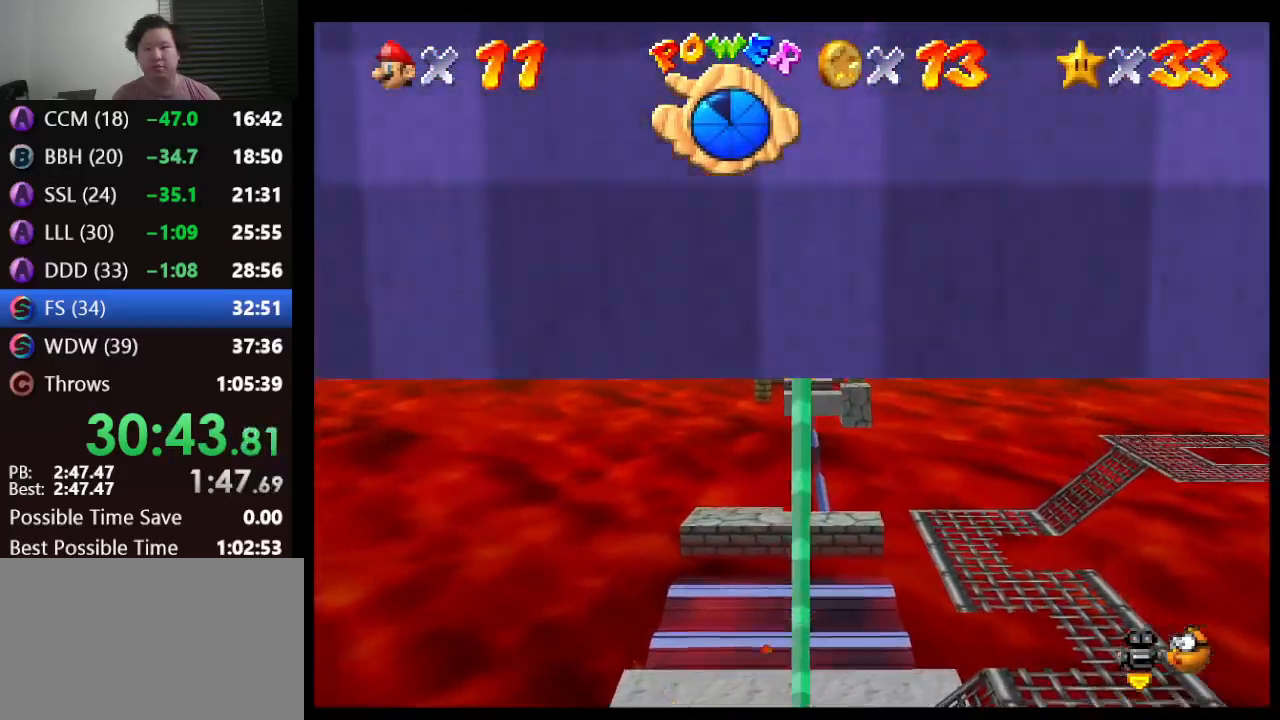
{"buttons": [], "left_stick": "left", "events": [[67, "C_LEFT", "down"], [133, "C_LEFT", "up"], [183, "C_LEFT", "down"], [217, "left_stick", "left"], [283, "C_LEFT", "up"]]}
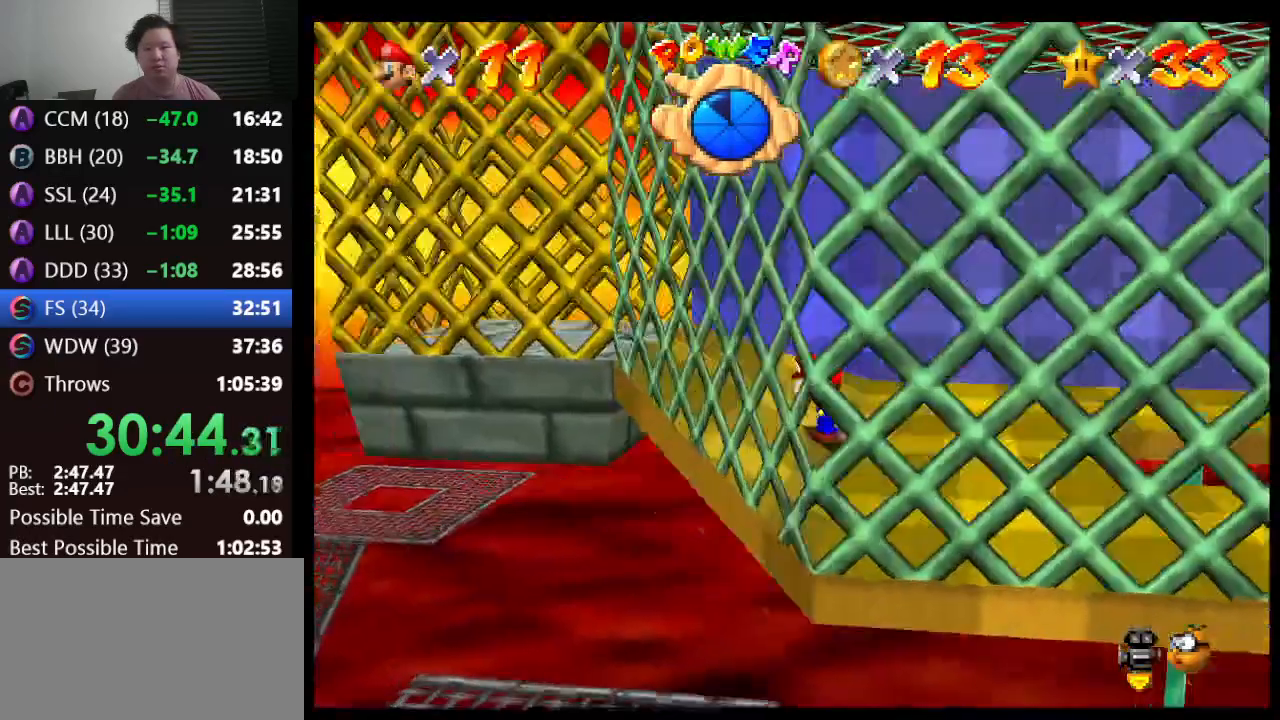
{"buttons": [], "left_stick": "right", "events": [[467, "left_stick", "right"]]}
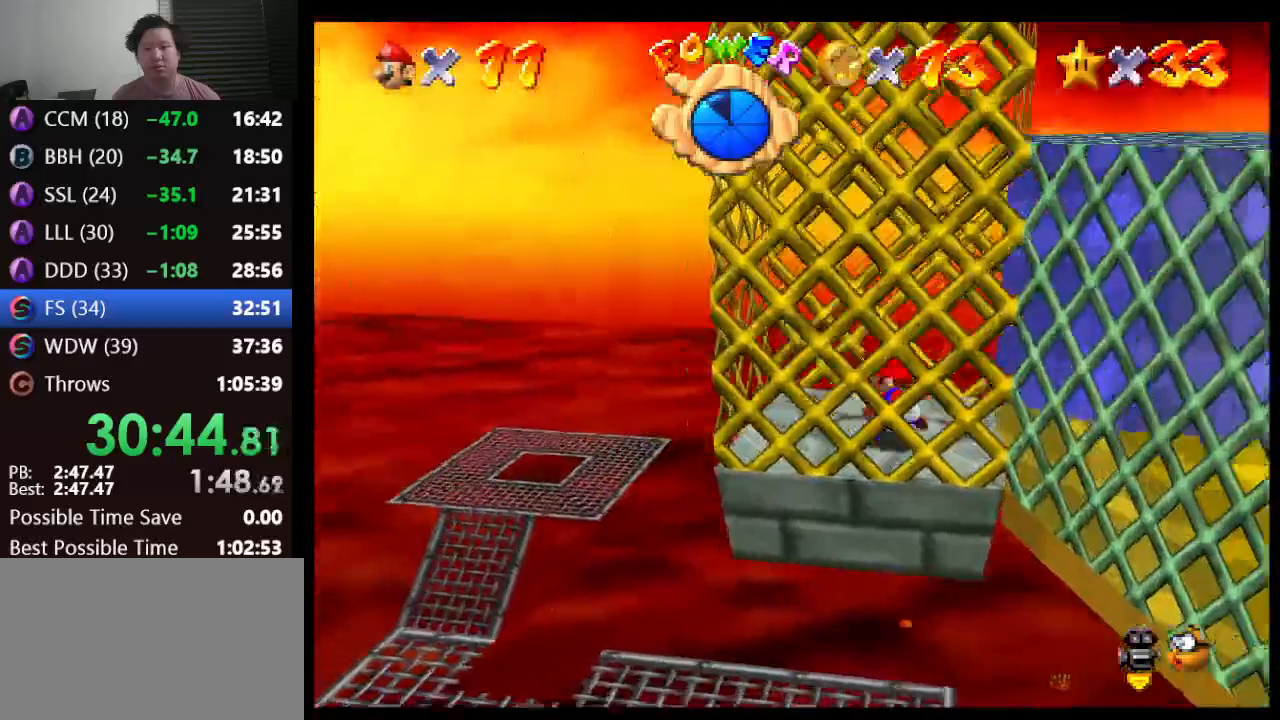
{"buttons": [], "left_stick": "right", "events": [[117, "A", "down"], [483, "A", "up"]]}
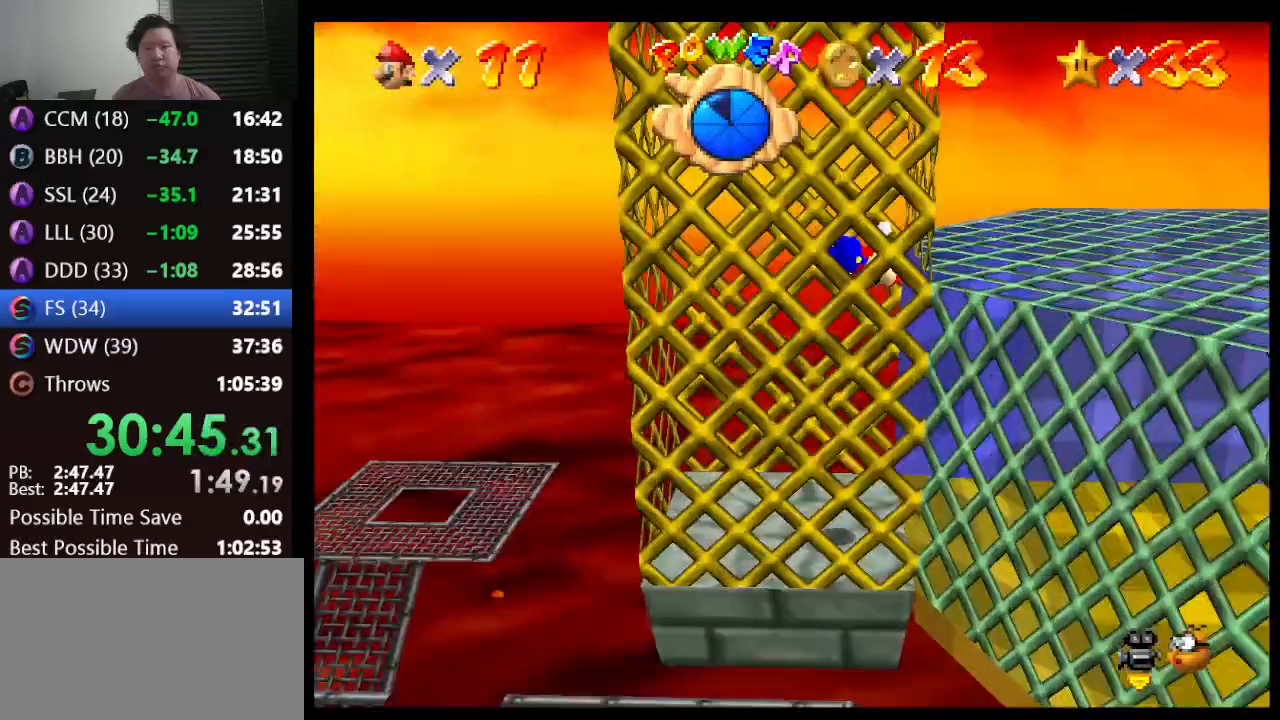
{"buttons": [], "left_stick": "down-right", "events": [[50, "A", "down"], [150, "left_stick", "left"], [383, "A", "up"], [483, "left_stick", "down-right"]]}
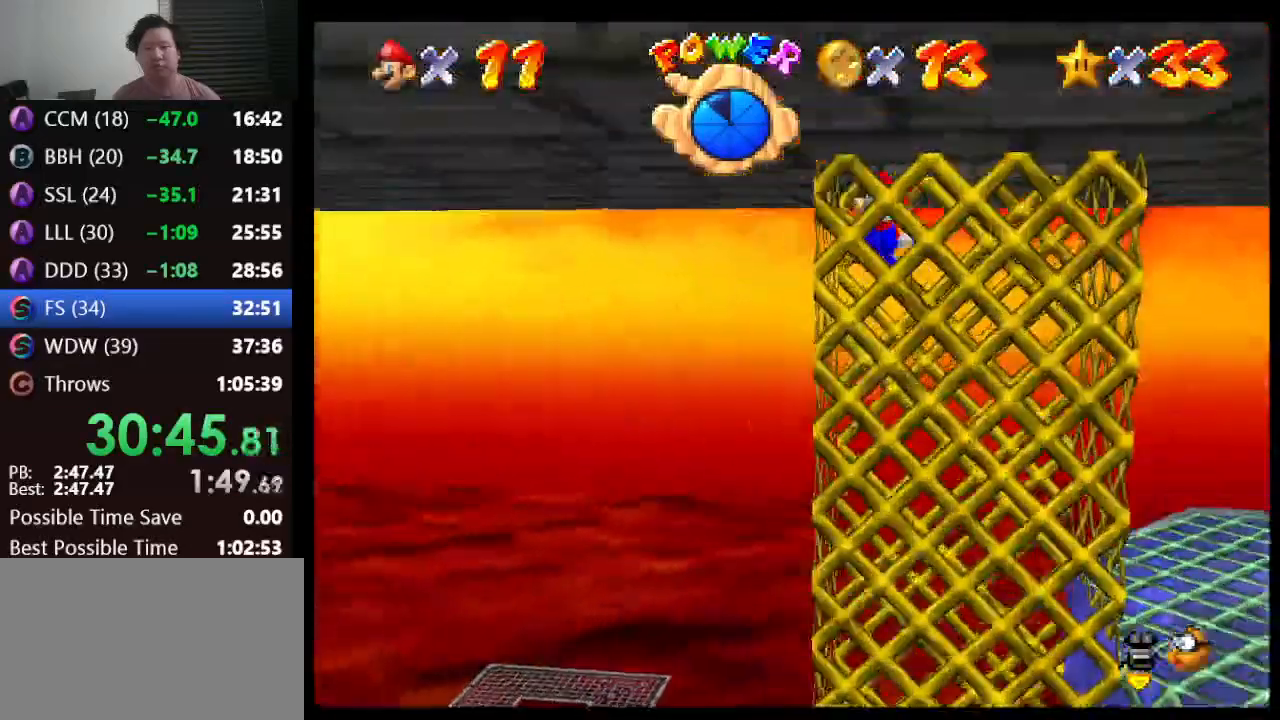
{"buttons": [], "left_stick": "left", "events": [[17, "A", "down"], [17, "left_stick", "right"], [200, "A", "up"], [450, "left_stick", "left"]]}
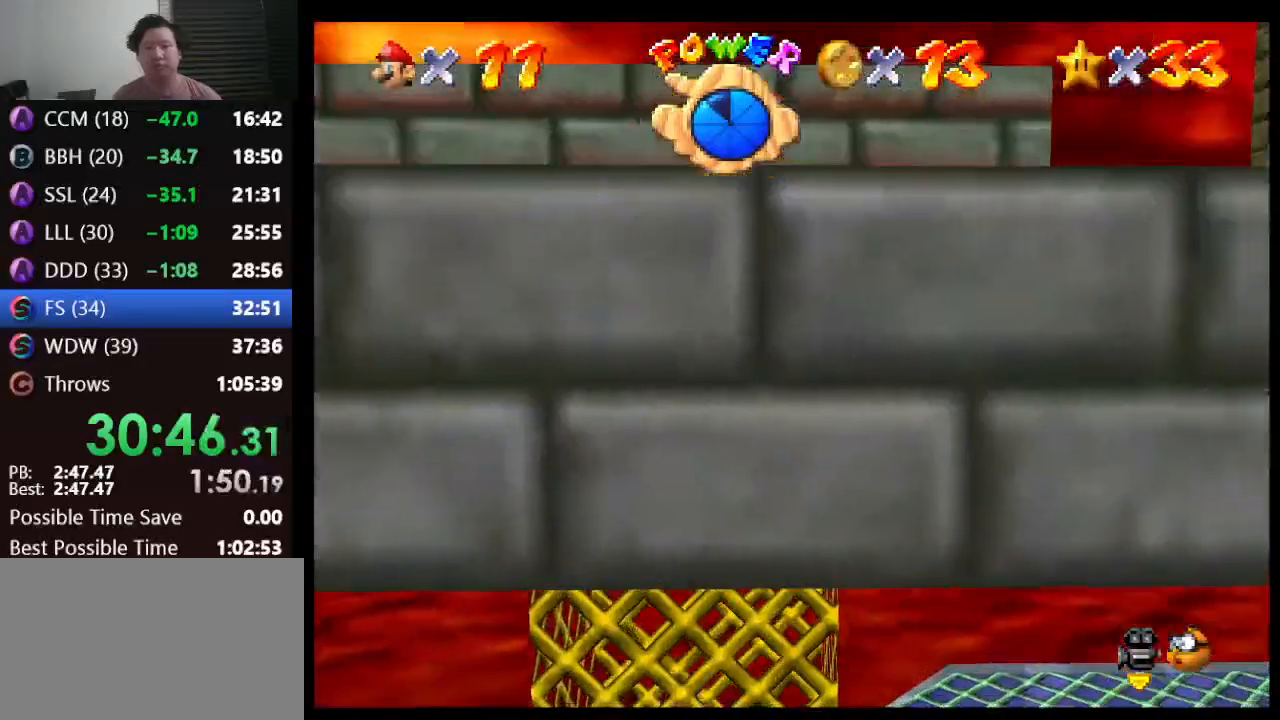
{"buttons": [], "left_stick": "left", "events": [[33, "A", "down"], [250, "A", "up"]]}
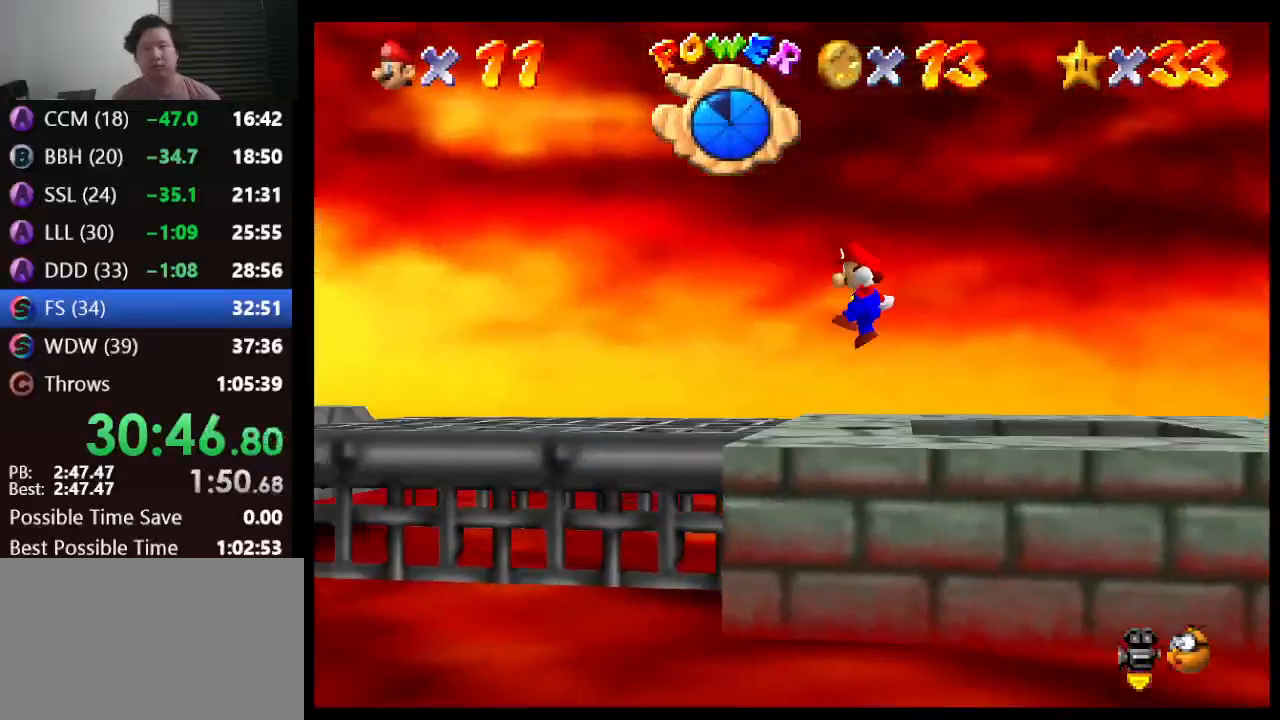
{"buttons": ["A", "Z"], "left_stick": "left", "events": [[367, "Z", "down"], [433, "A", "down"]]}
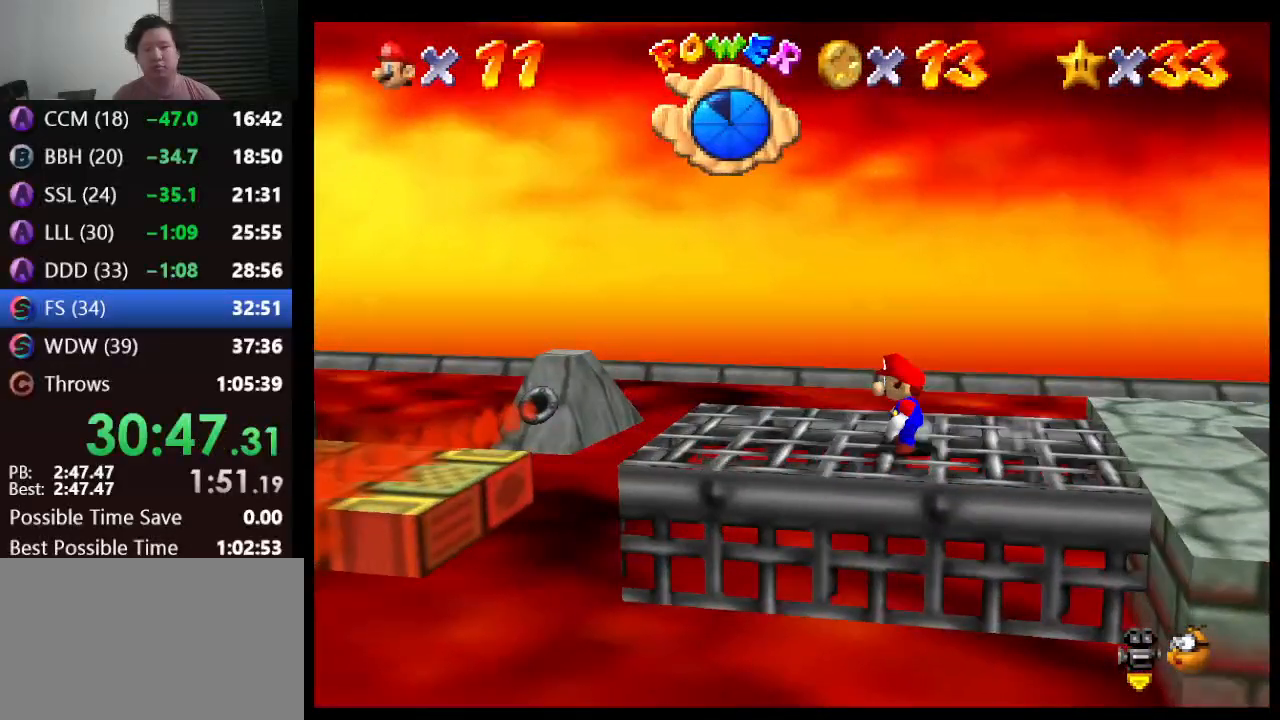
{"buttons": ["A", "Z"], "left_stick": "left", "events": [[233, "left_stick", "center"], [367, "left_stick", "left"]]}
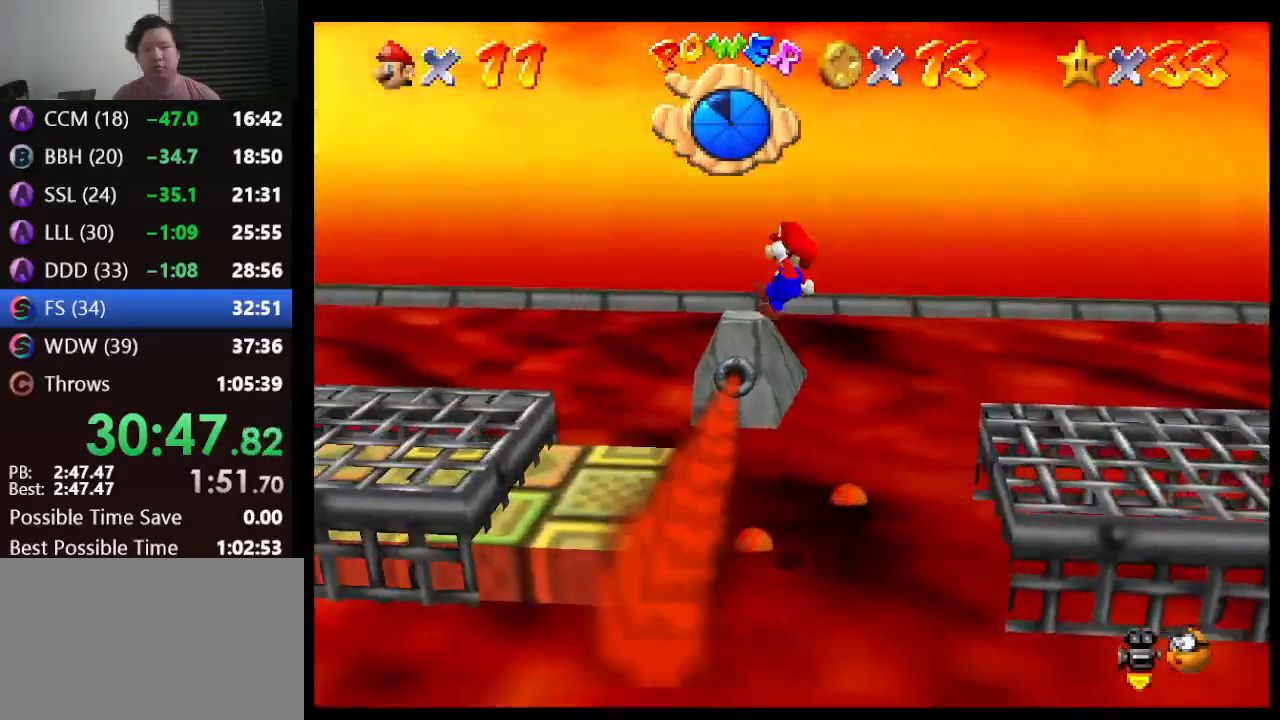
{"buttons": [], "left_stick": "left", "events": [[17, "Z", "up"], [200, "A", "up"]]}
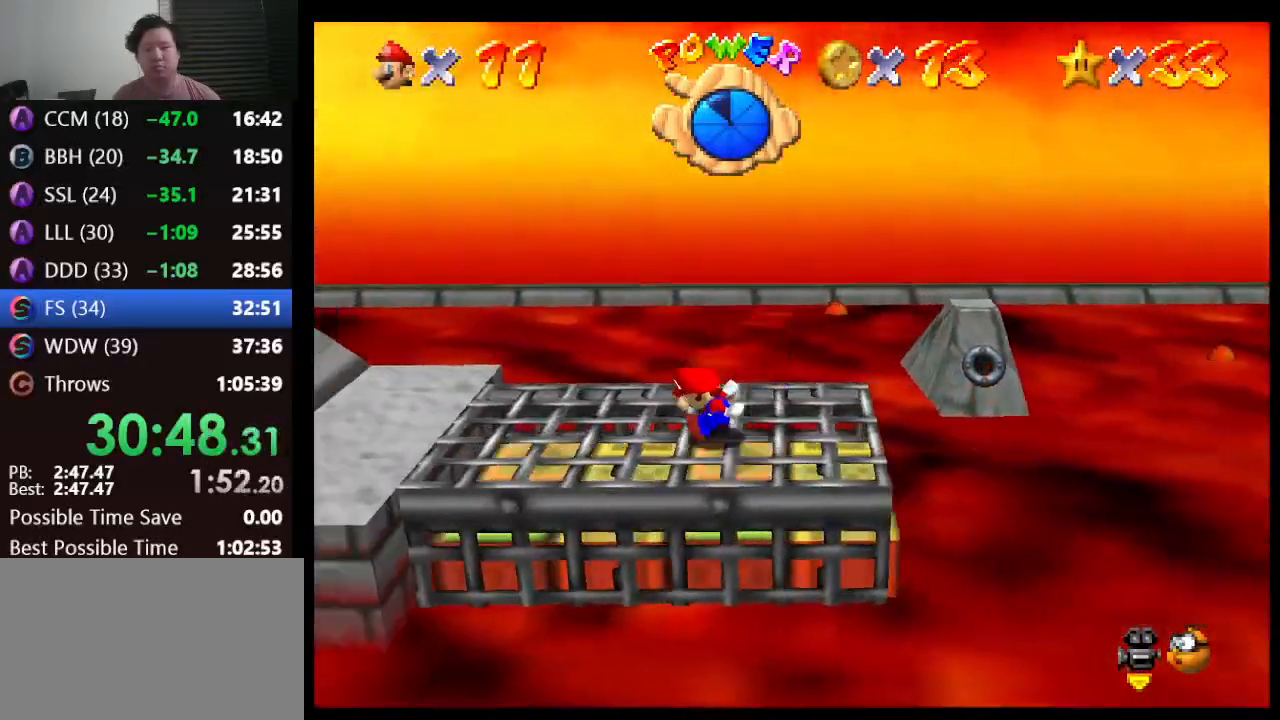
{"buttons": [], "left_stick": "left", "events": [[250, "C_RIGHT", "down"], [383, "C_RIGHT", "up"]]}
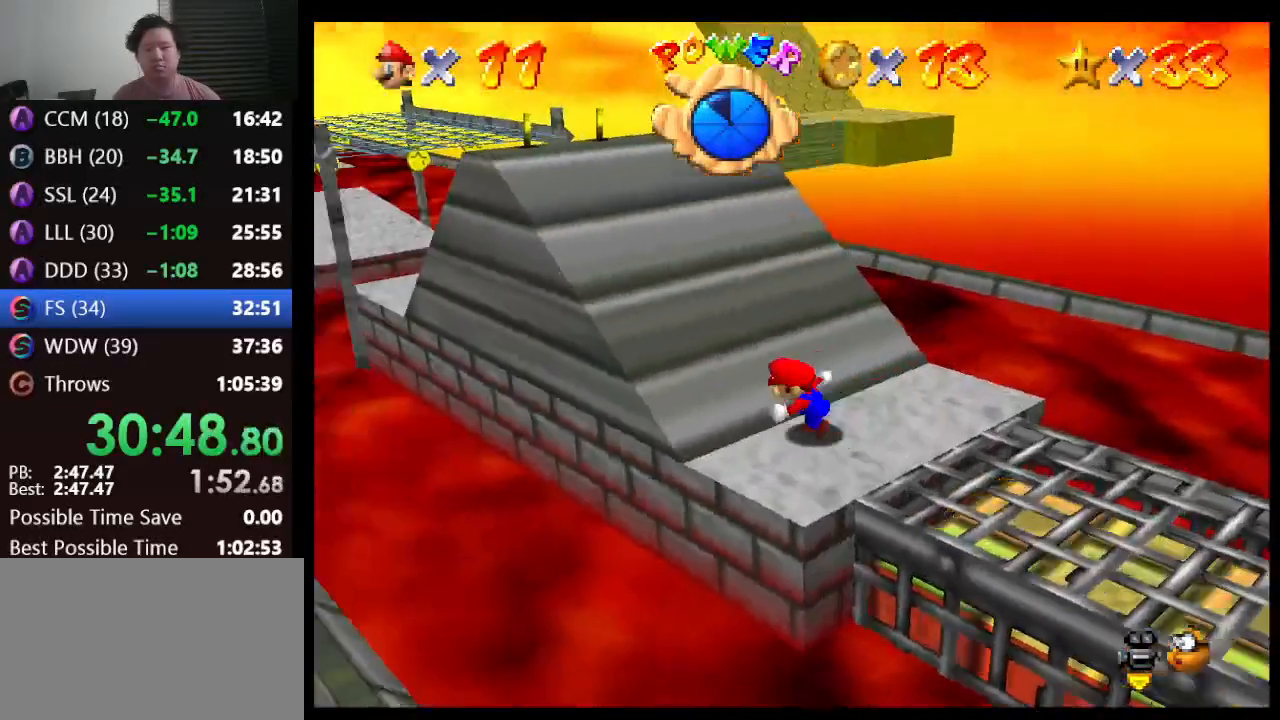
{"buttons": [], "left_stick": "up", "events": [[150, "left_stick", "up"]]}
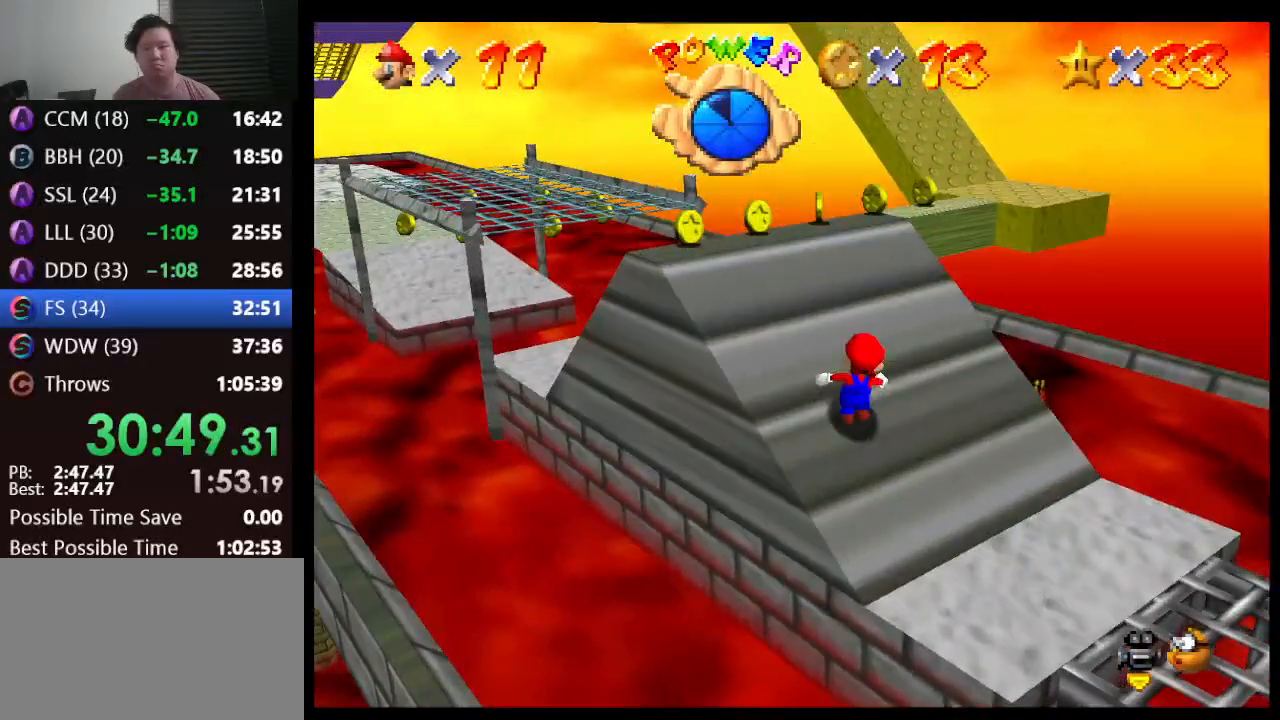
{"buttons": [], "left_stick": "up-right", "events": [[33, "A", "down"], [317, "B", "down"], [317, "left_stick", "up-right"], [433, "B", "up"], [467, "A", "up"]]}
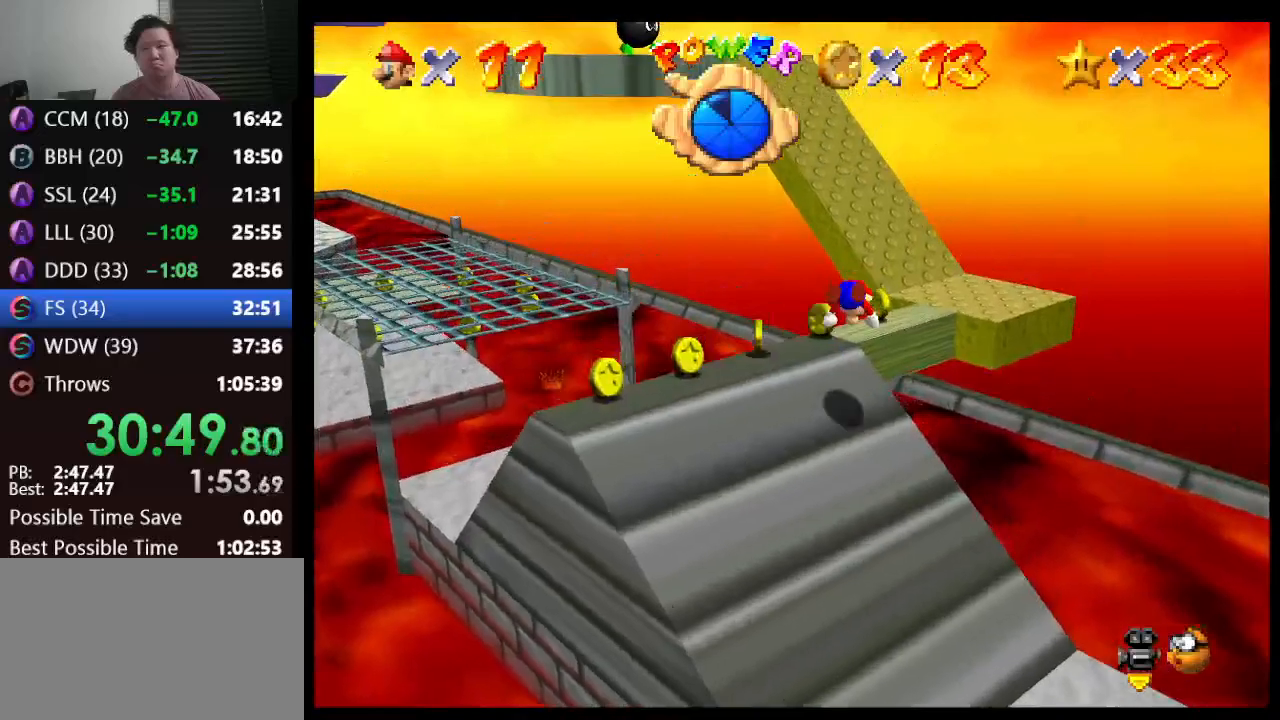
{"buttons": [], "left_stick": "up", "events": [[150, "left_stick", "up"], [183, "A", "down"], [250, "B", "down"], [367, "B", "up"], [400, "A", "up"]]}
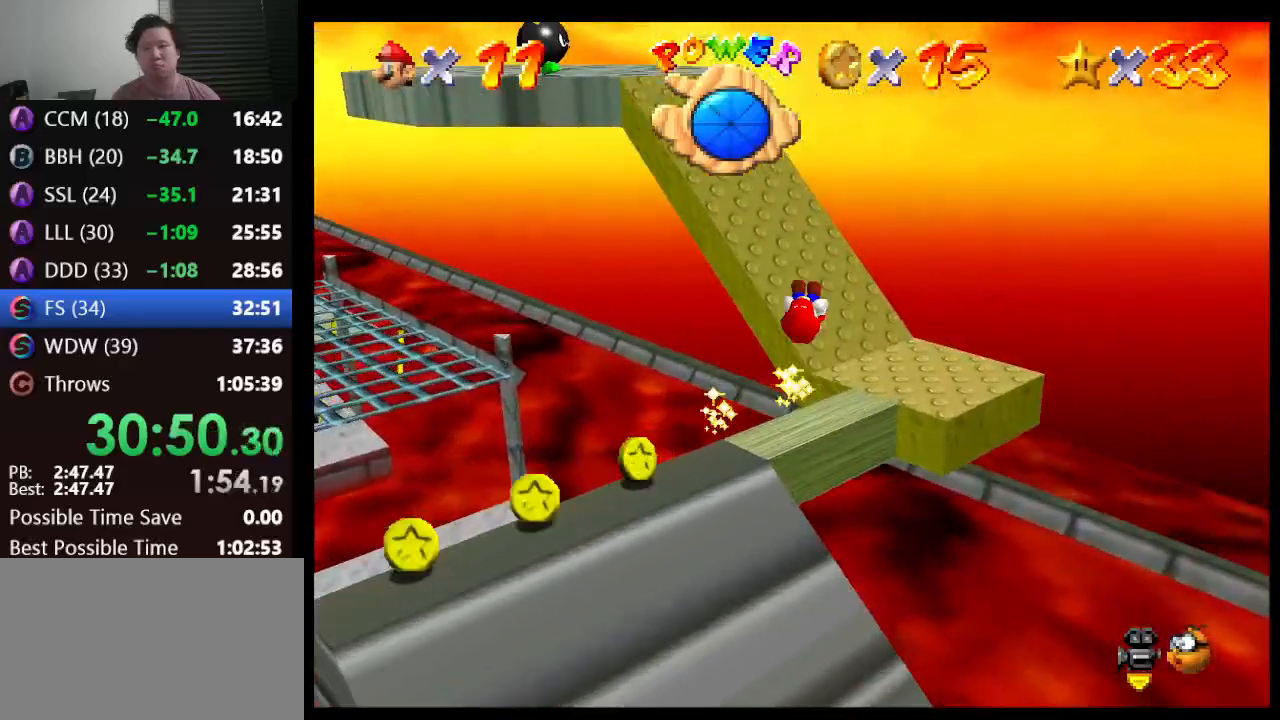
{"buttons": [], "left_stick": "up-left", "events": [[33, "left_stick", "up-left"]]}
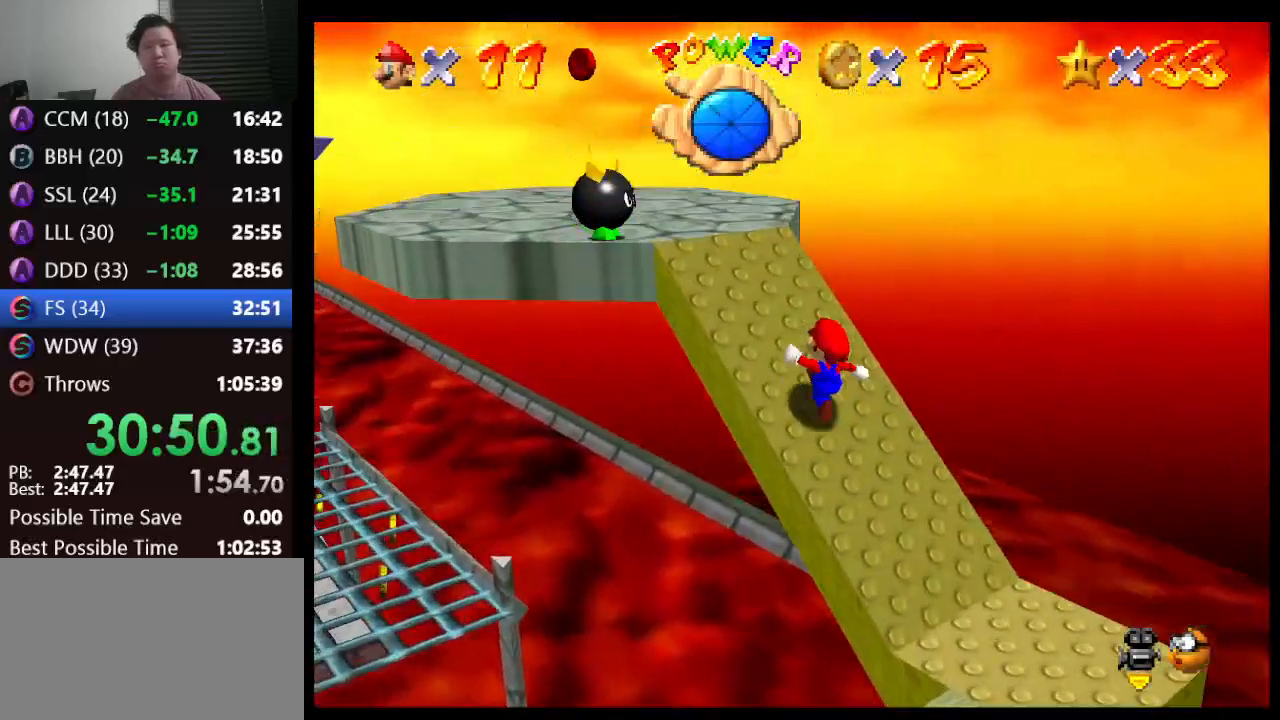
{"buttons": [], "left_stick": "up-left", "events": [[117, "A", "down"], [500, "A", "up"]]}
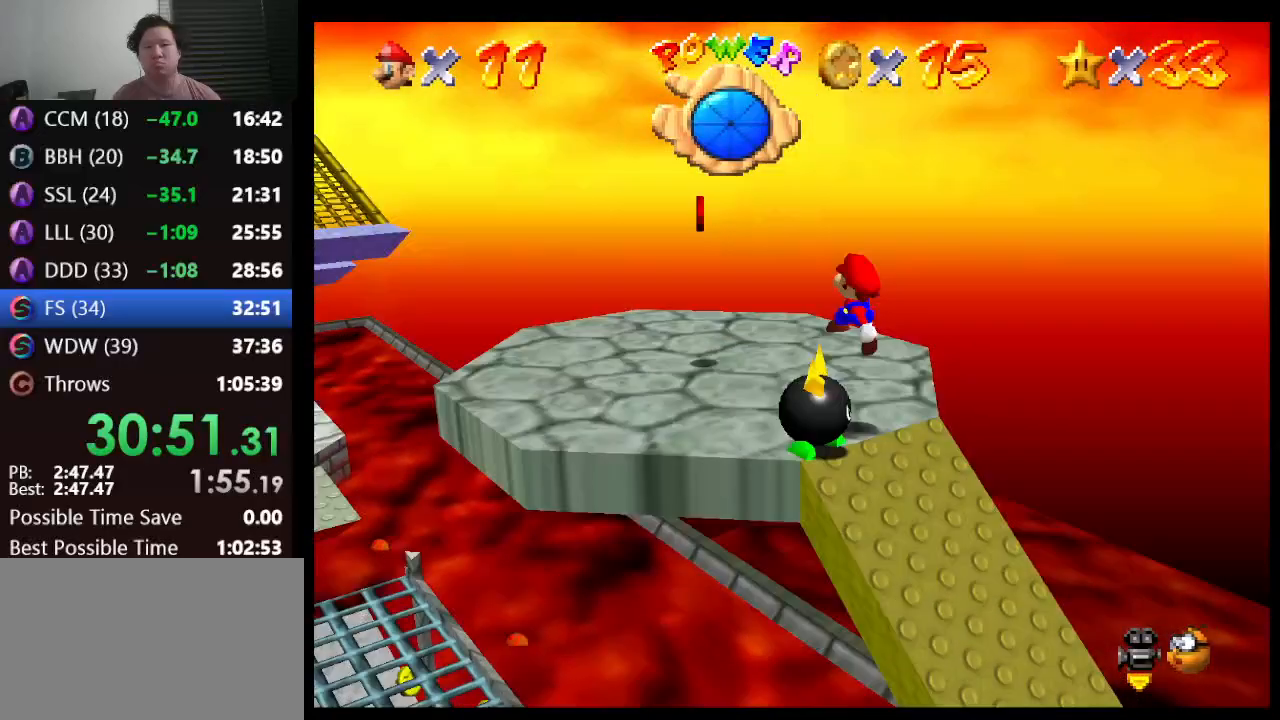
{"buttons": [], "left_stick": "up", "events": [[100, "C_RIGHT", "down"], [200, "C_RIGHT", "up"], [433, "left_stick", "up"]]}
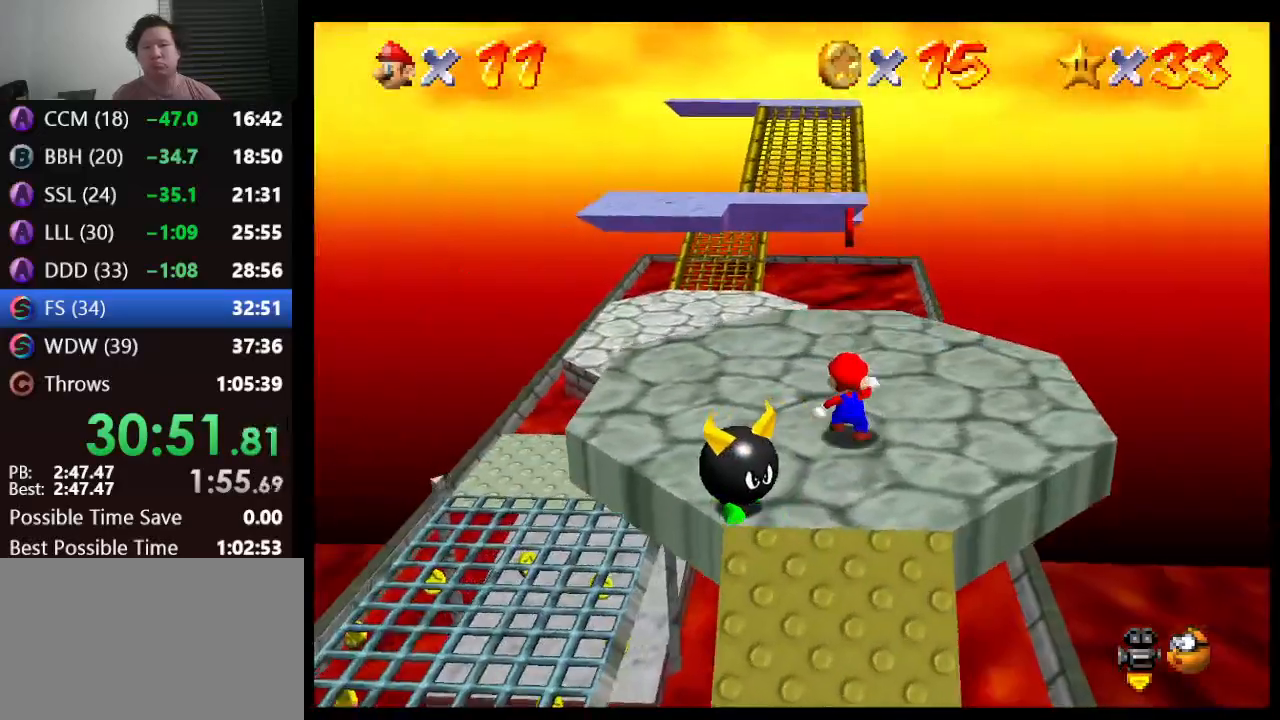
{"buttons": [], "left_stick": "up-left", "events": [[33, "A", "down"], [100, "left_stick", "center"], [133, "A", "up"], [217, "left_stick", "up-left"]]}
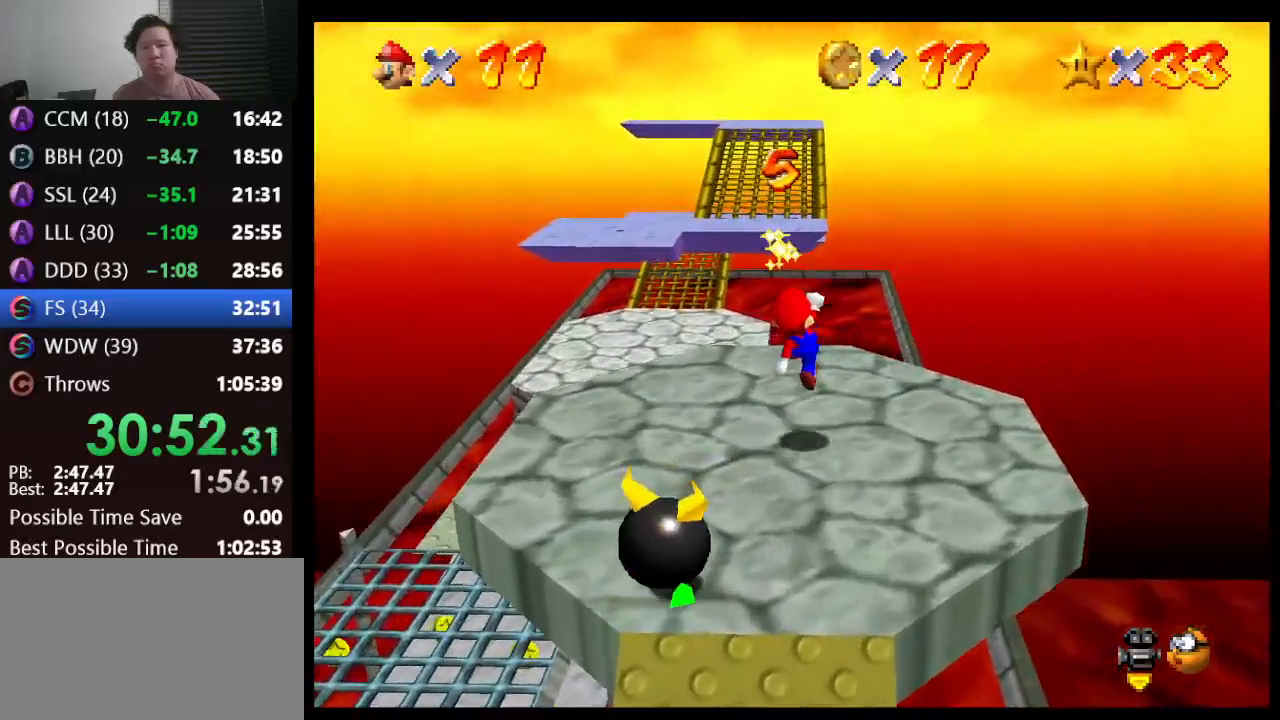
{"buttons": [], "left_stick": "up", "events": [[133, "left_stick", "up-right"], [333, "left_stick", "up"]]}
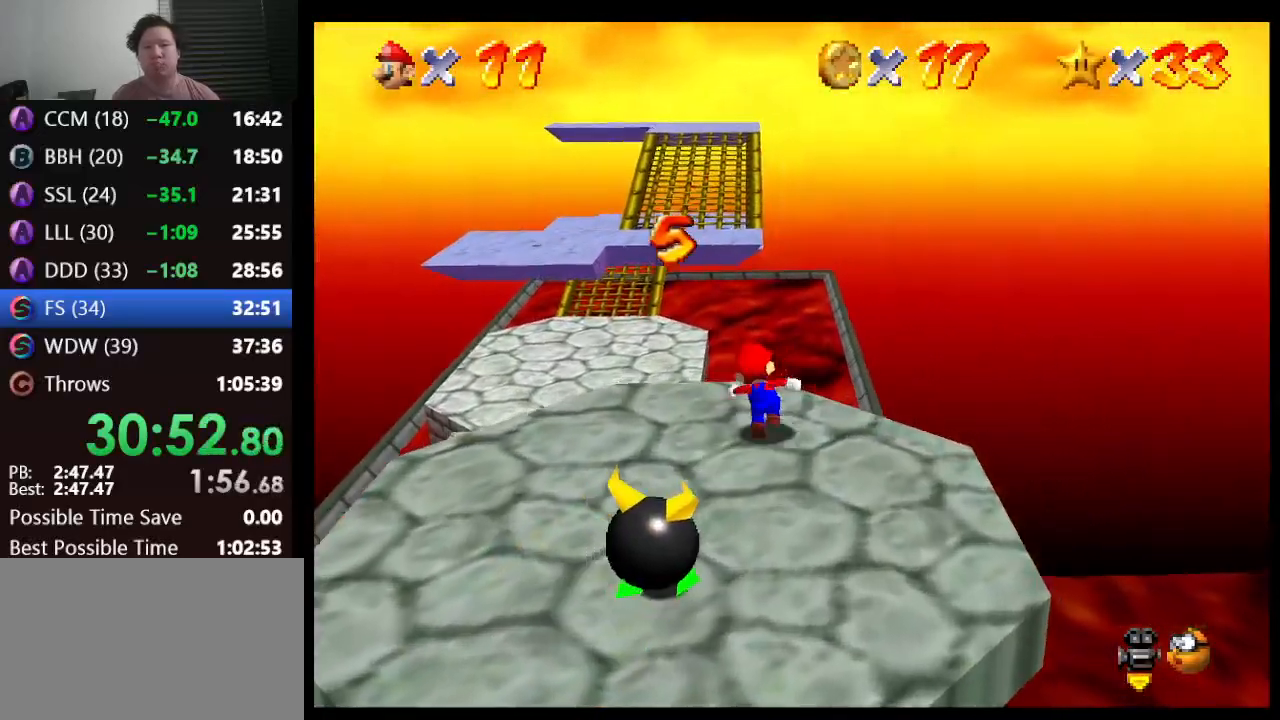
{"buttons": ["A", "Z"], "left_stick": "up-right", "events": [[83, "Z", "down"], [133, "A", "down"], [383, "left_stick", "up-right"]]}
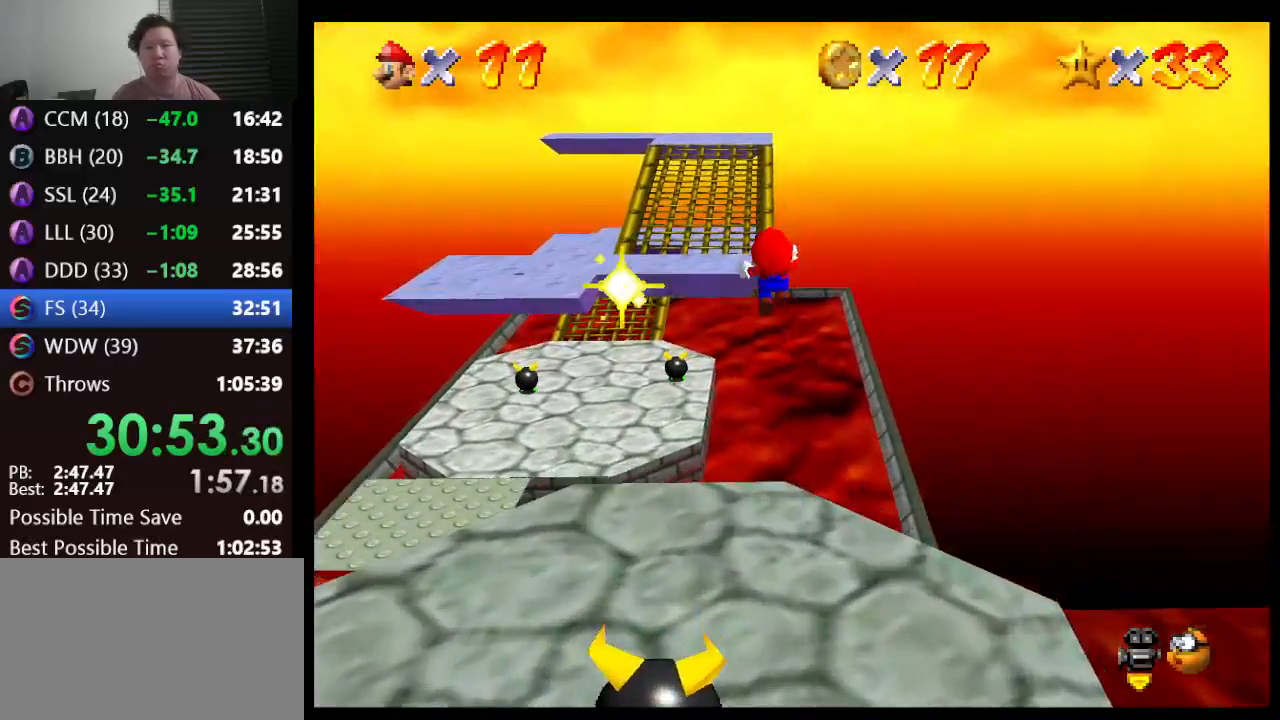
{"buttons": ["A", "Z"], "left_stick": "up-right", "events": []}
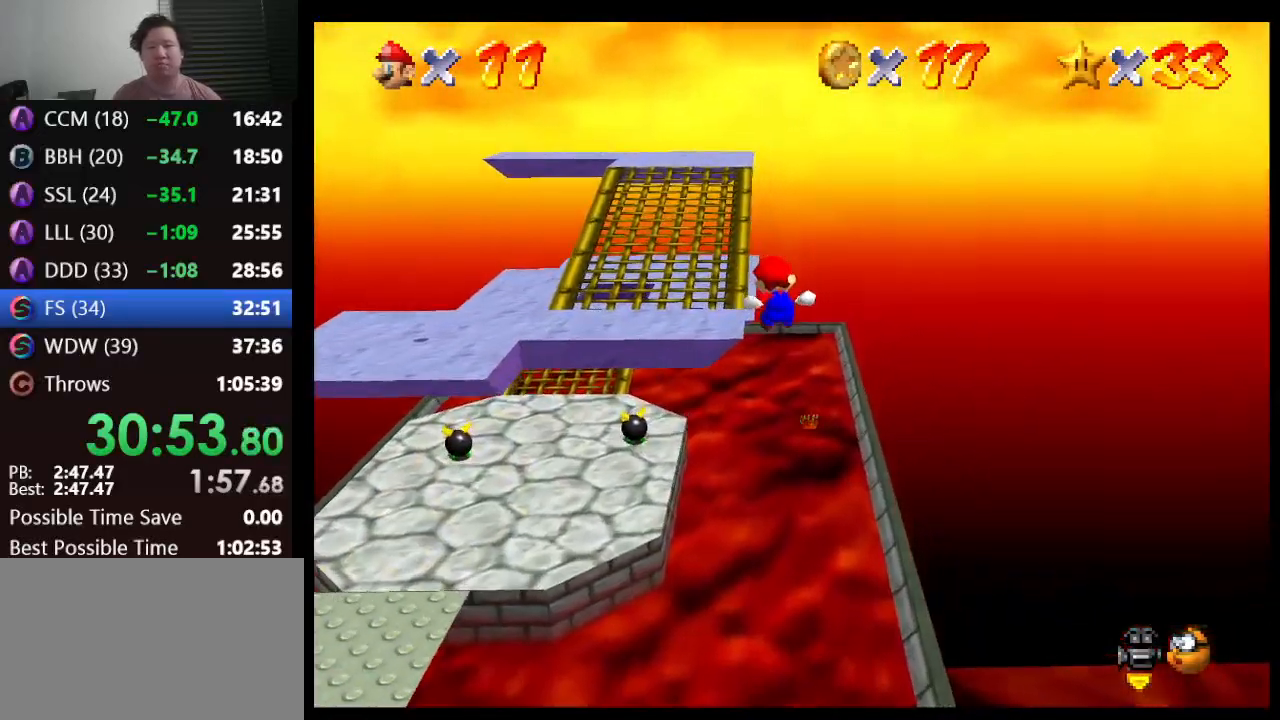
{"buttons": ["A"], "left_stick": "up-right", "events": [[33, "left_stick", "up"], [217, "Z", "up"], [383, "left_stick", "up-right"]]}
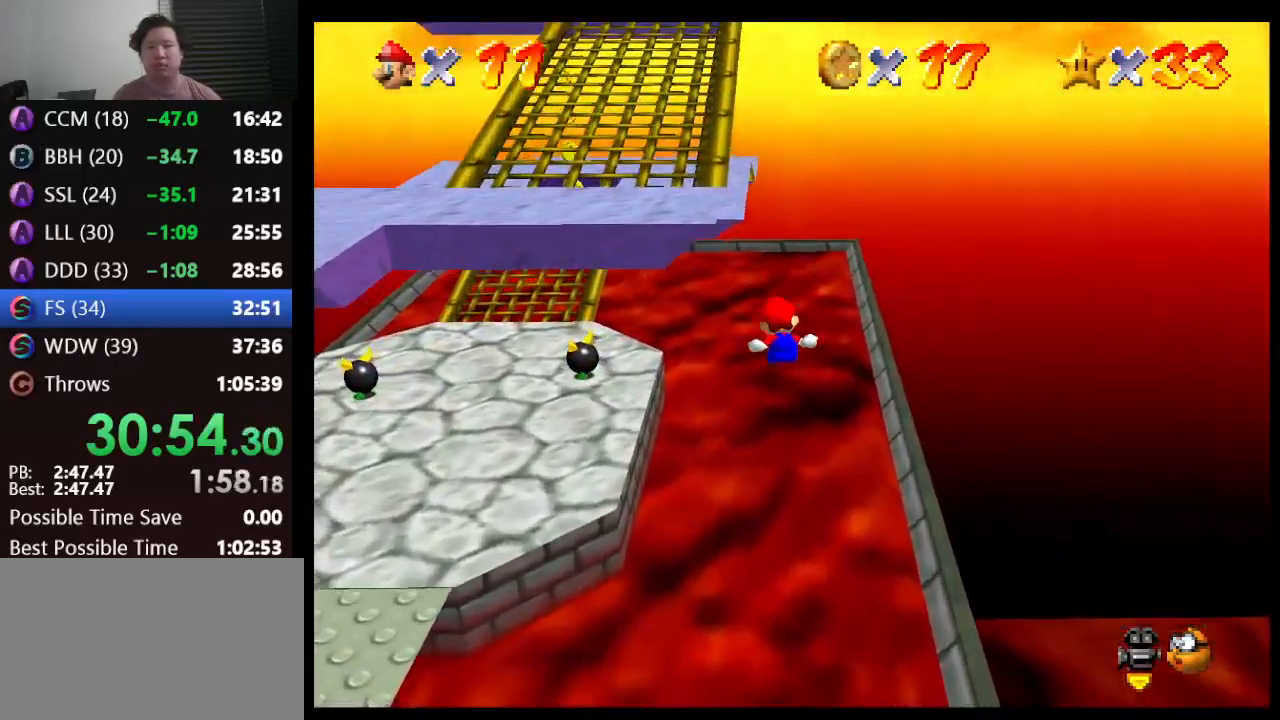
{"buttons": [], "left_stick": "up", "events": [[167, "A", "up"], [217, "left_stick", "up"]]}
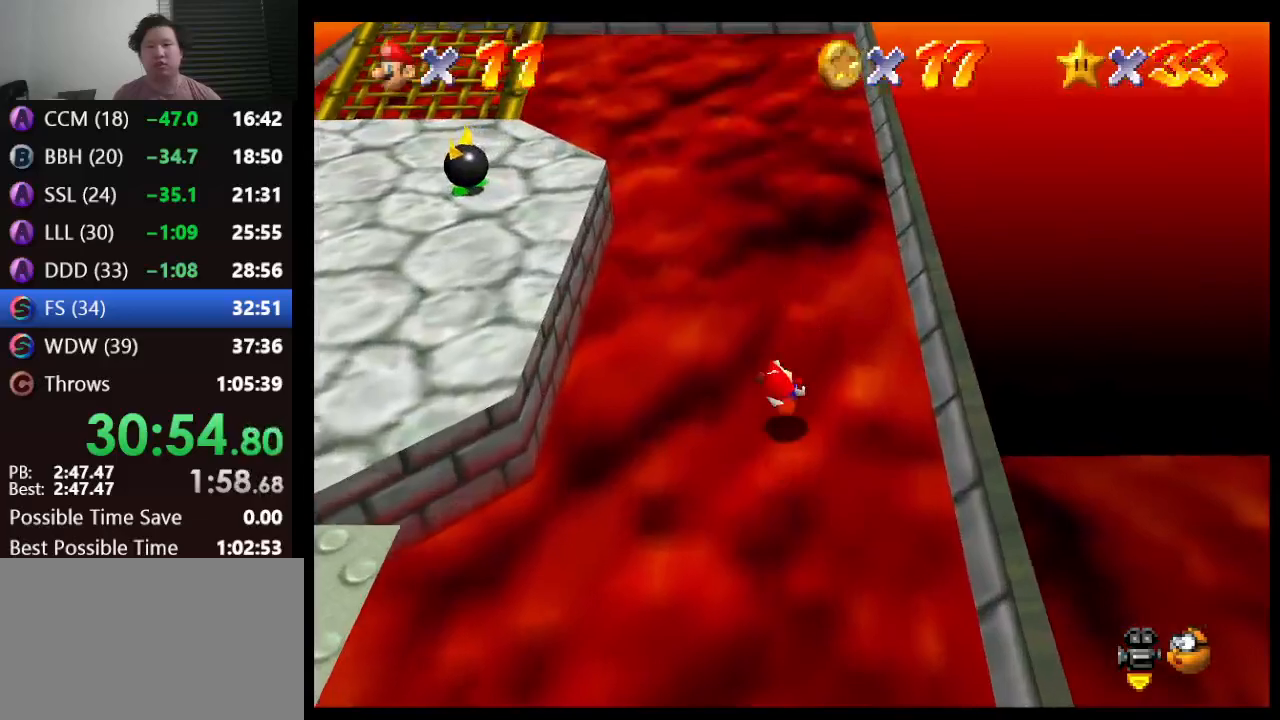
{"buttons": [], "left_stick": "up", "events": []}
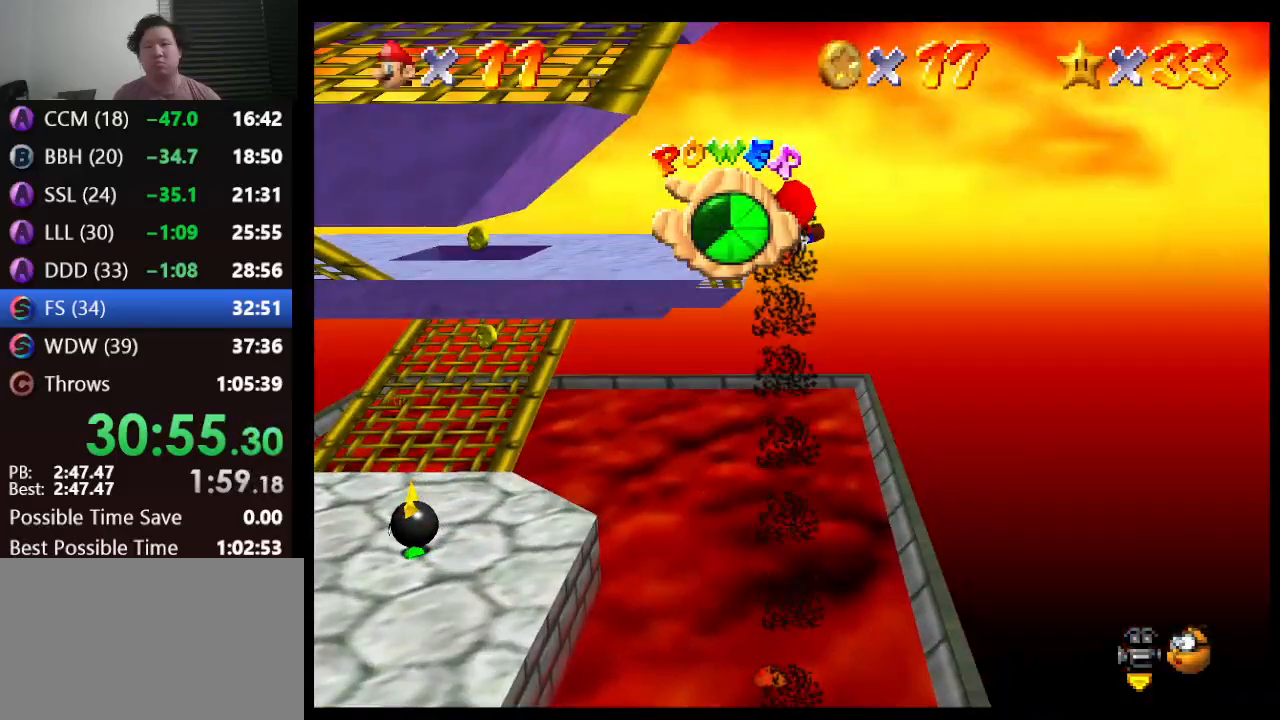
{"buttons": [], "left_stick": "up-left", "events": [[117, "left_stick", "up-left"]]}
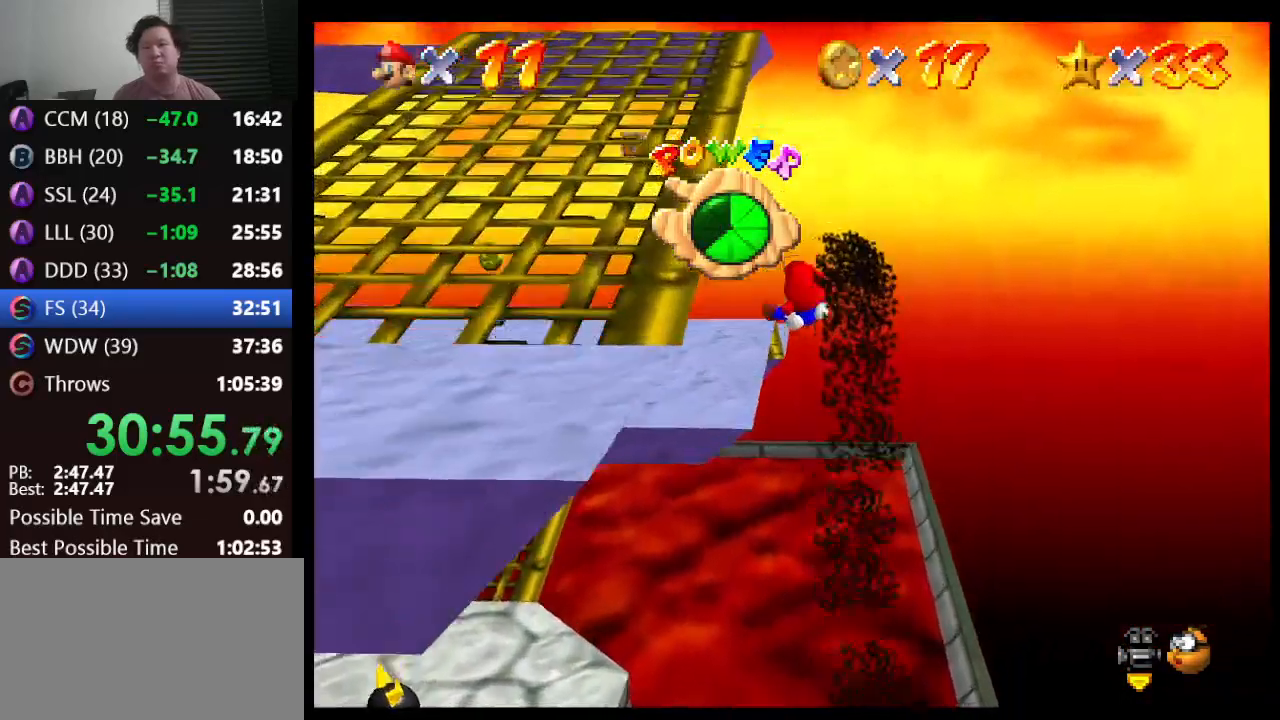
{"buttons": [], "left_stick": "up", "events": [[350, "left_stick", "up"]]}
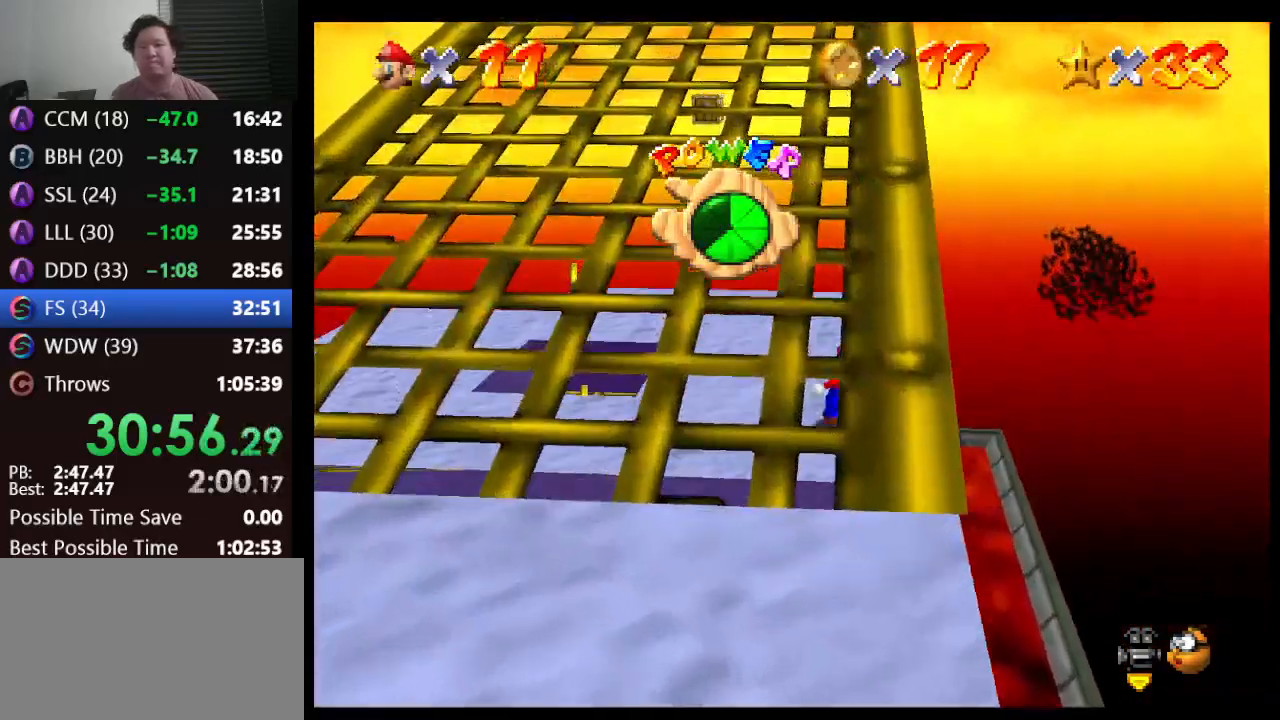
{"buttons": [], "left_stick": "up-left", "events": [[33, "left_stick", "up-left"]]}